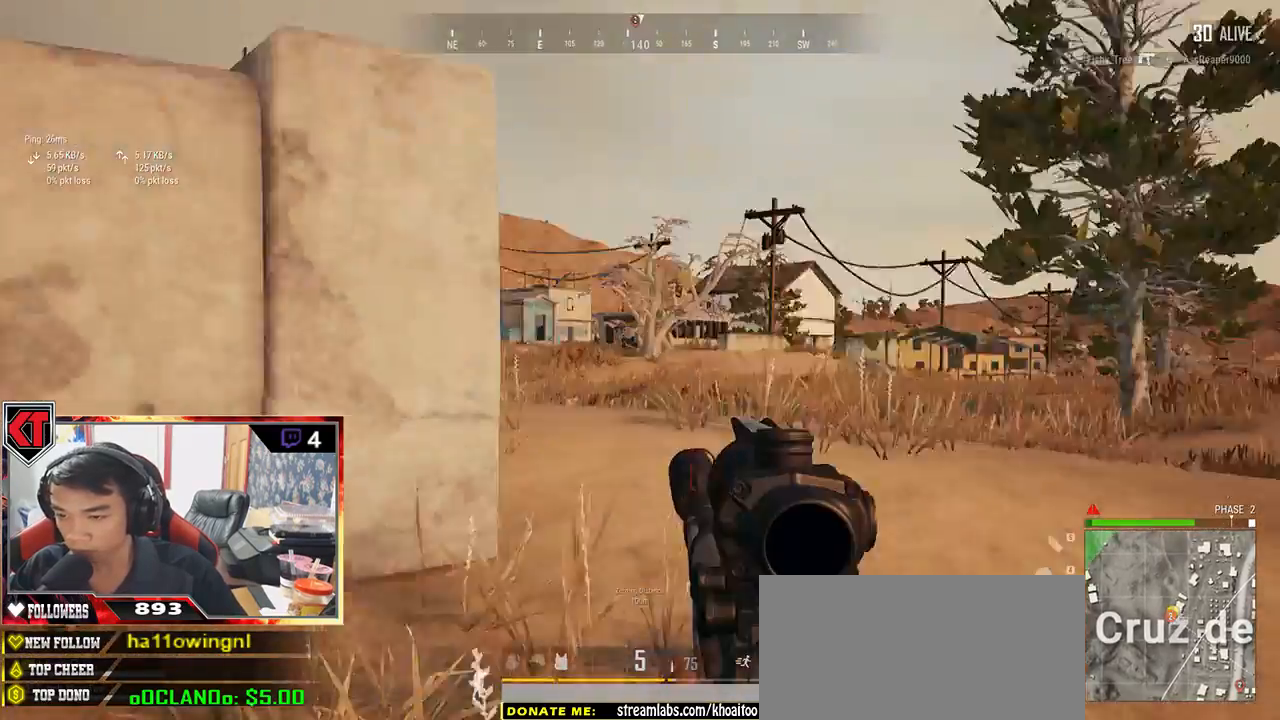
Gameplay with keyboard and mouse; each line is a JSON object with the keys and mouse buttons held at the frame after it. "events" lists presses ("down") and releases ("up") of "a", "c", "ctrl", "d", "e", "f", "q", "r", "s", "shift", "space", "tab", "v", "w", "x", "z", "mouse_left", "mouse_wheel", "mouse_right", "mouse_mb4" and "mouse_mb5" between this image and that frame as [ms after this image, input, new state], when the widget could be followed in between. "mouse_left", "mouse_wheel", "mouse_right", "mouse_mb4", "mouse_mb5" = the "left", "wheel", "right", "mb4", "mb5" buttons of the "mouse" list. No other keys are recorded. "wheel" means that the mouse wheel is clicked or scrolled. Mouse movement is not recorded.
{"keys": ["a"], "mouse": [], "events": []}
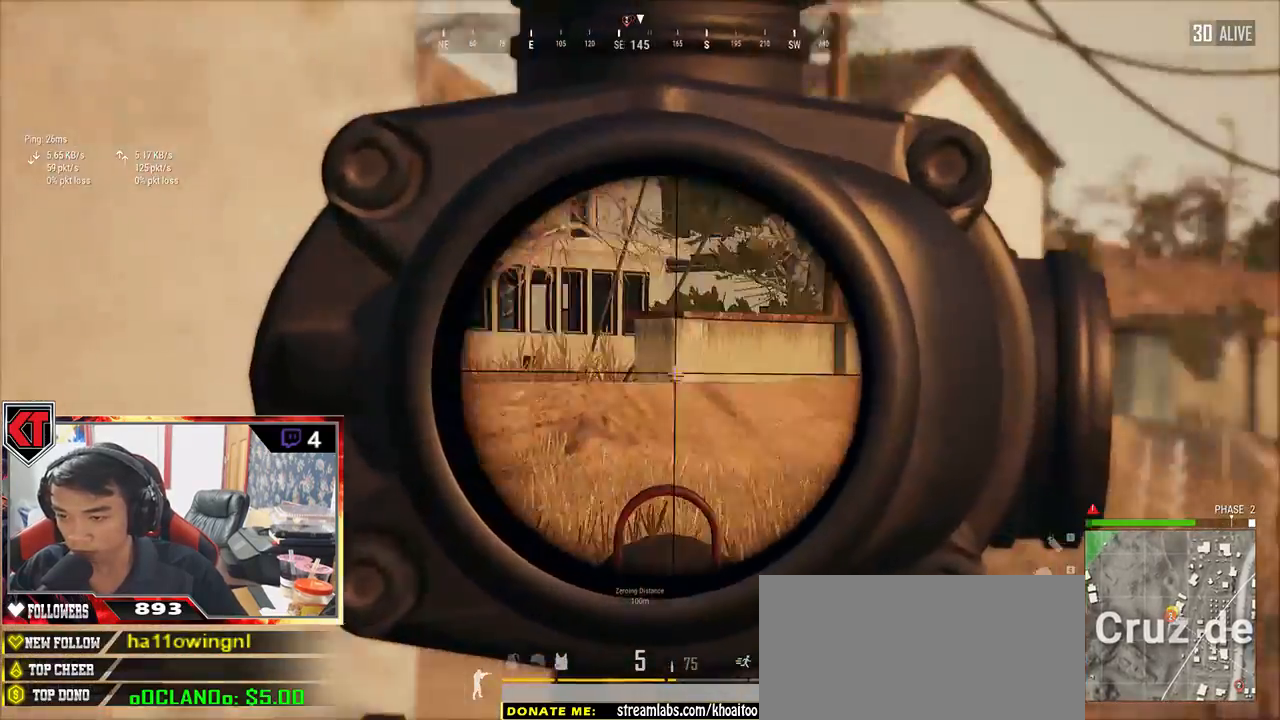
{"keys": ["d"], "mouse": [], "events": [[333, "a", "up"], [417, "d", "down"]]}
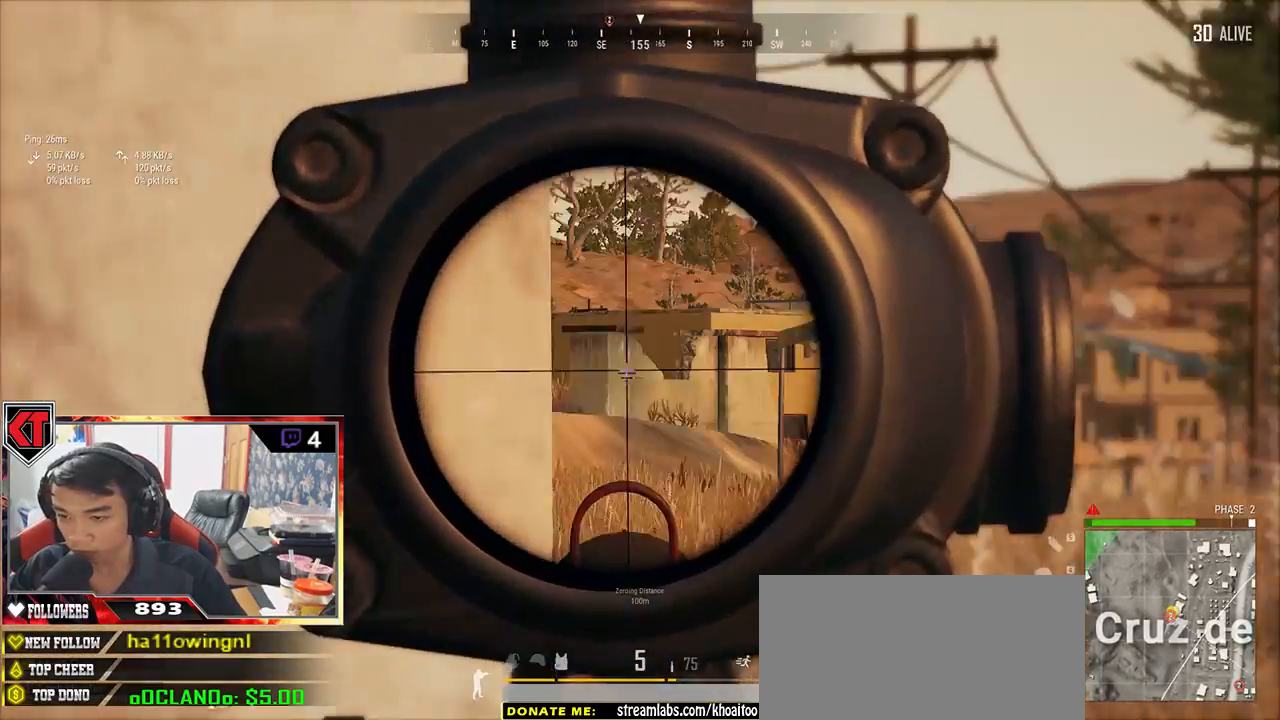
{"keys": ["a"], "mouse": [], "events": [[250, "a", "down"], [300, "d", "up"]]}
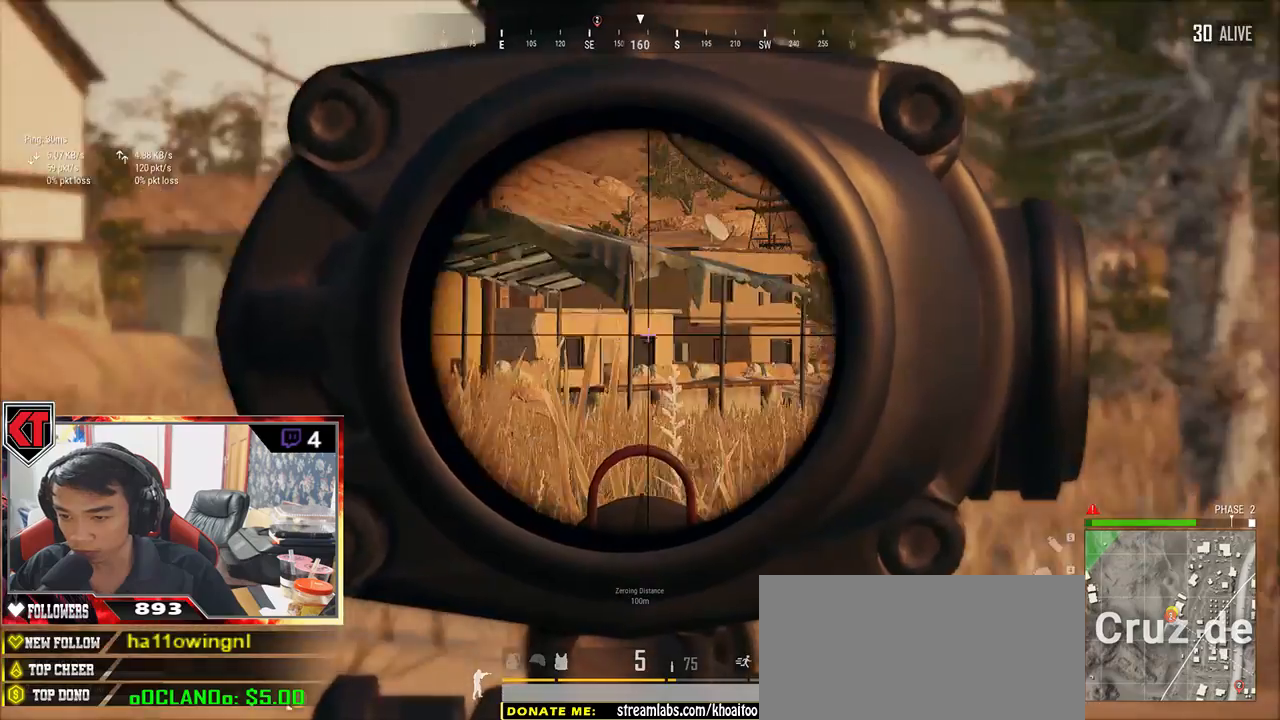
{"keys": ["d", "w"], "mouse": [], "events": [[150, "d", "down"], [183, "a", "up"], [267, "w", "down"]]}
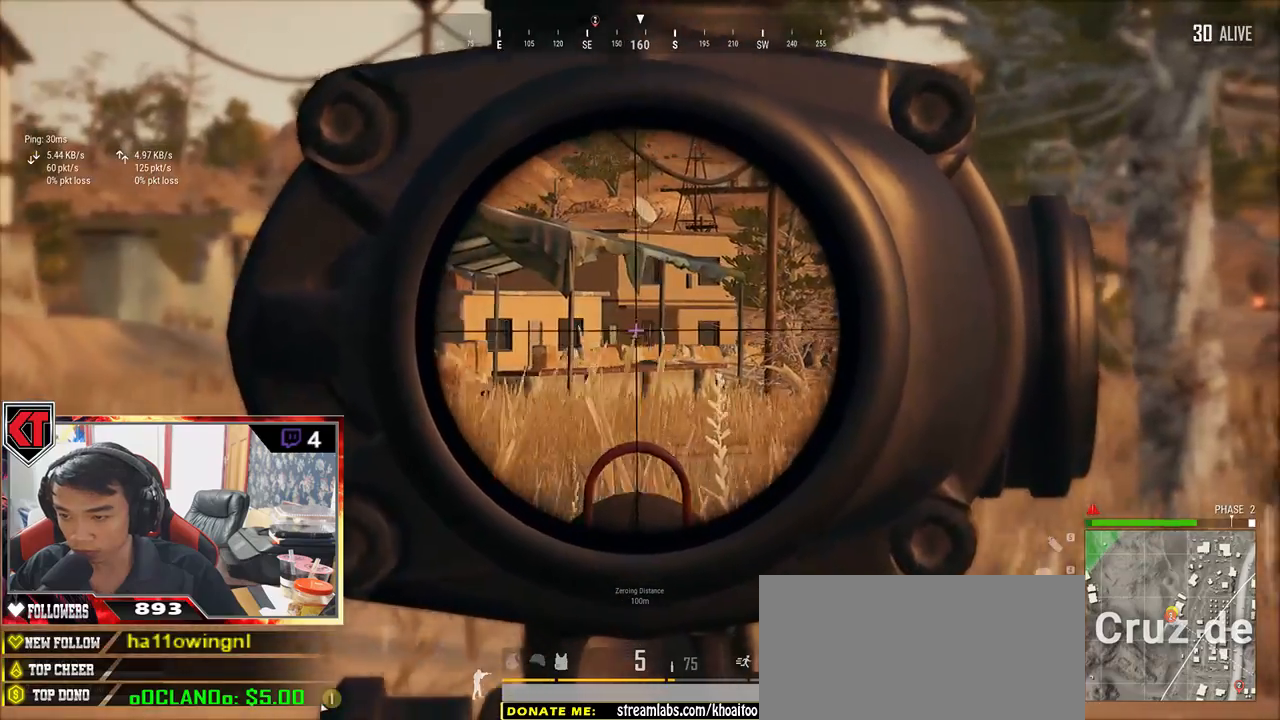
{"keys": ["d", "w"], "mouse": ["right"], "events": [[67, "w", "up"], [117, "a", "down"], [117, "d", "up"], [267, "a", "up"], [267, "w", "down"], [417, "d", "down"], [500, "mouse_right", "down"]]}
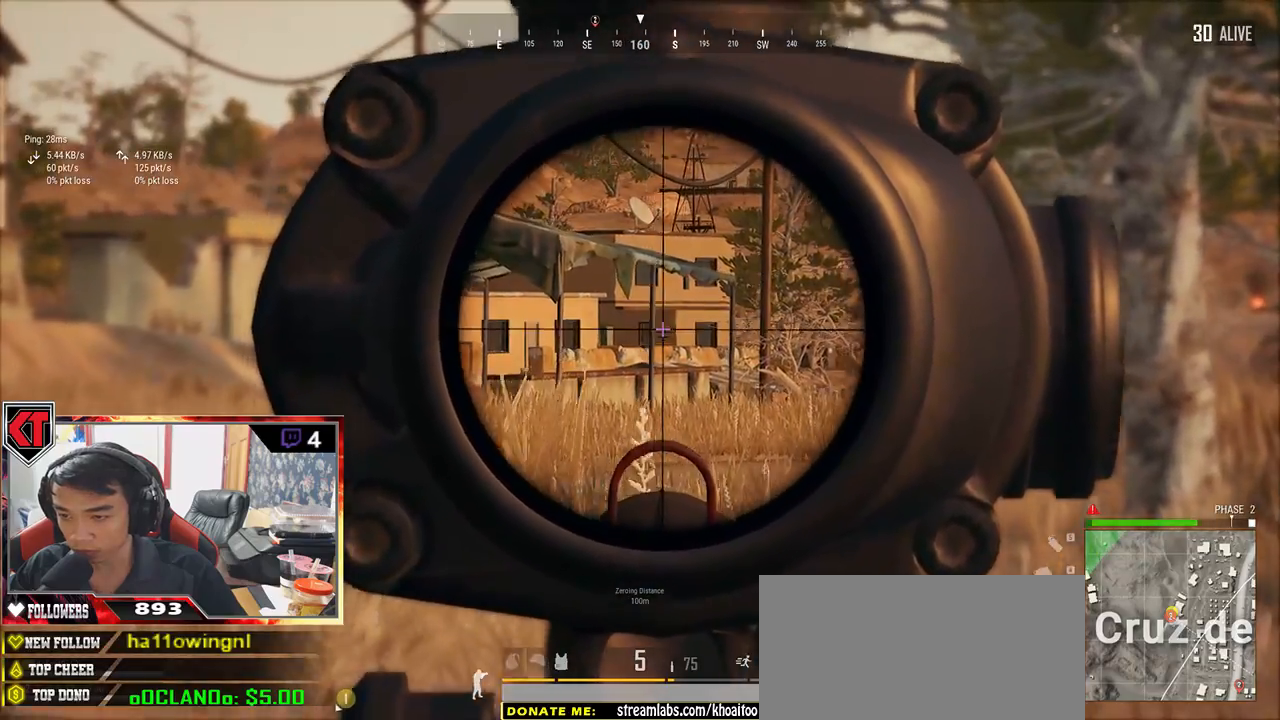
{"keys": ["d"], "mouse": [], "events": [[67, "w", "up"], [100, "mouse_right", "up"]]}
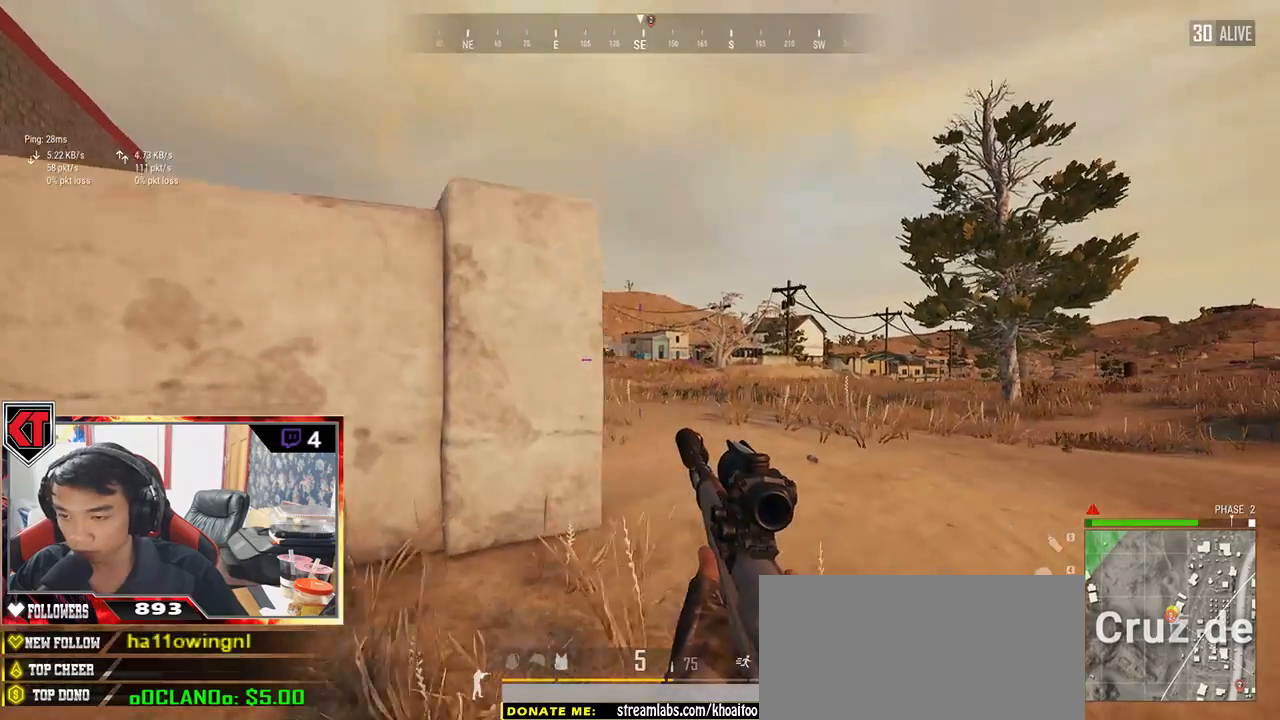
{"keys": ["a", "s"], "mouse": [], "events": [[50, "mouse_right", "down"], [100, "a", "down"], [100, "mouse_right", "up"], [117, "d", "up"], [367, "s", "down"]]}
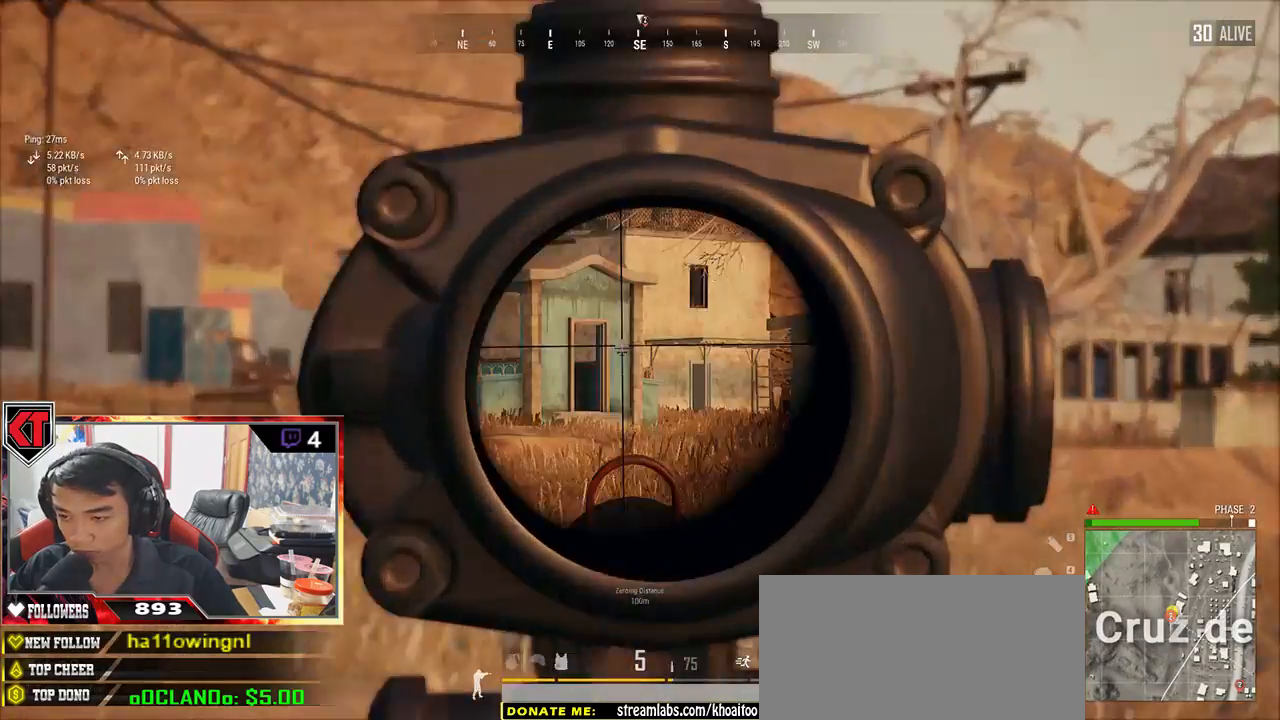
{"keys": ["d"], "mouse": [], "events": [[333, "d", "down"], [367, "a", "up"], [367, "s", "up"]]}
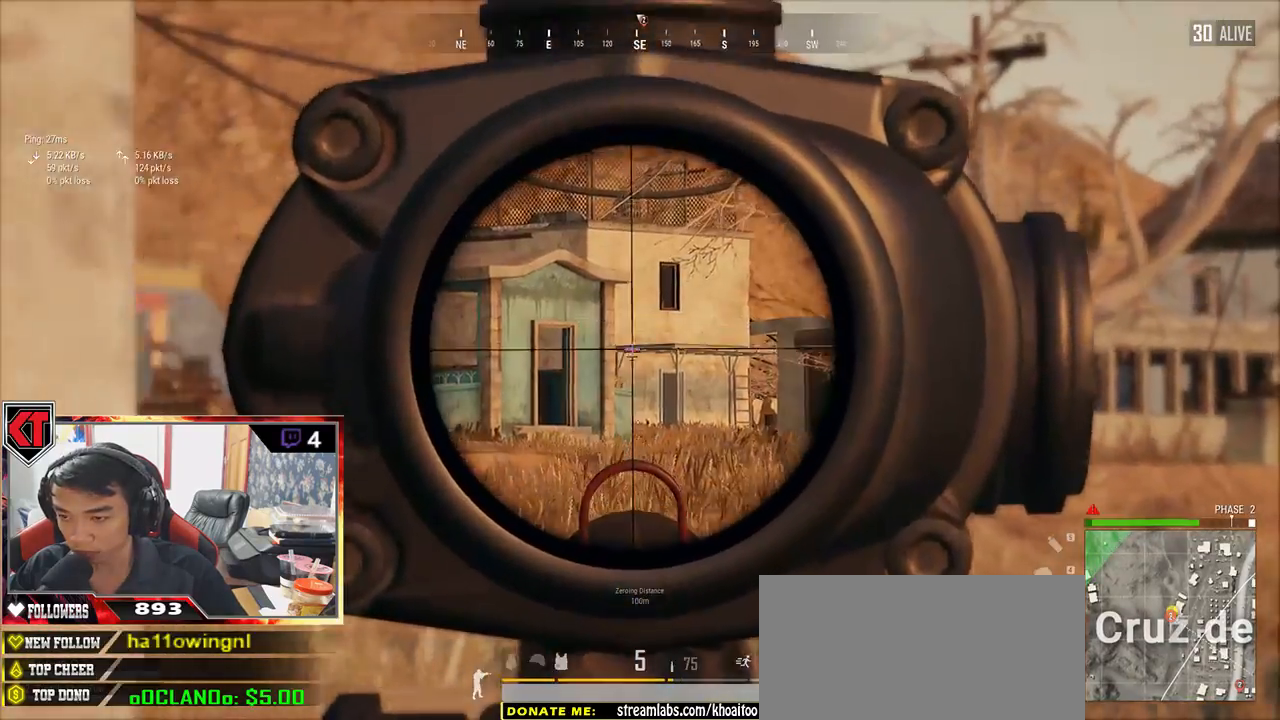
{"keys": ["d"], "mouse": [], "events": []}
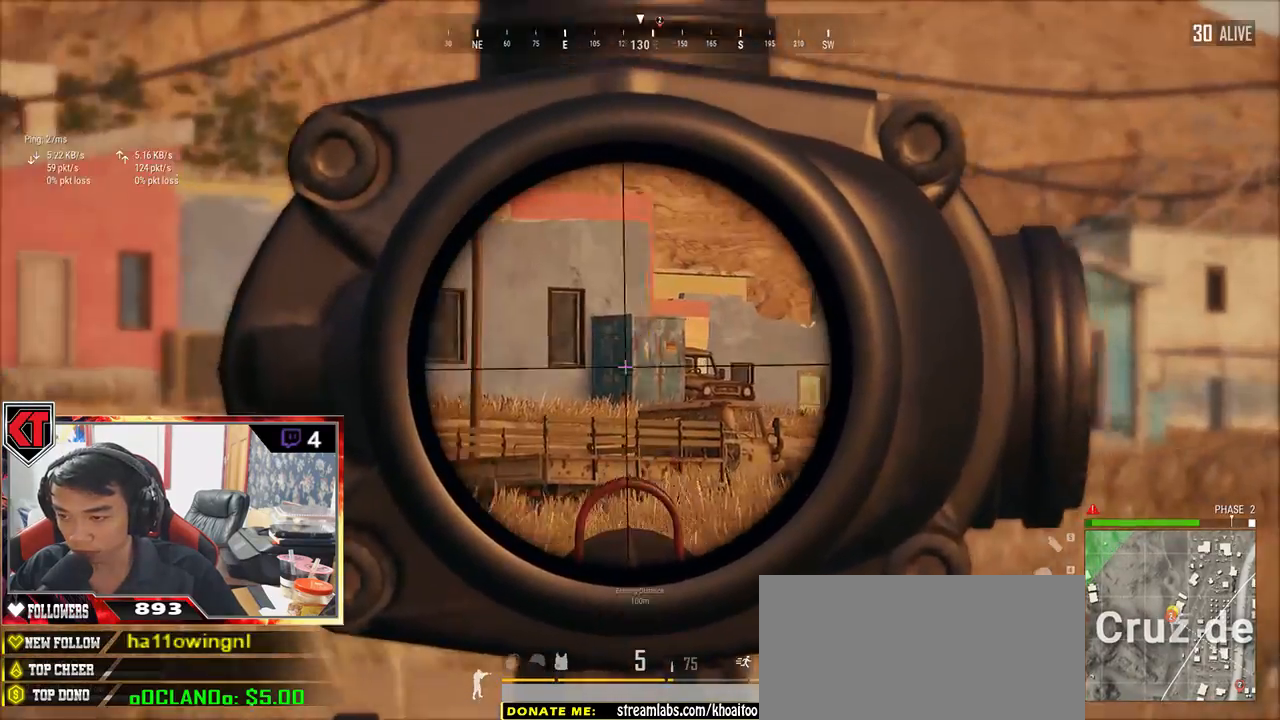
{"keys": ["a"], "mouse": [], "events": [[300, "a", "down"], [333, "d", "up"]]}
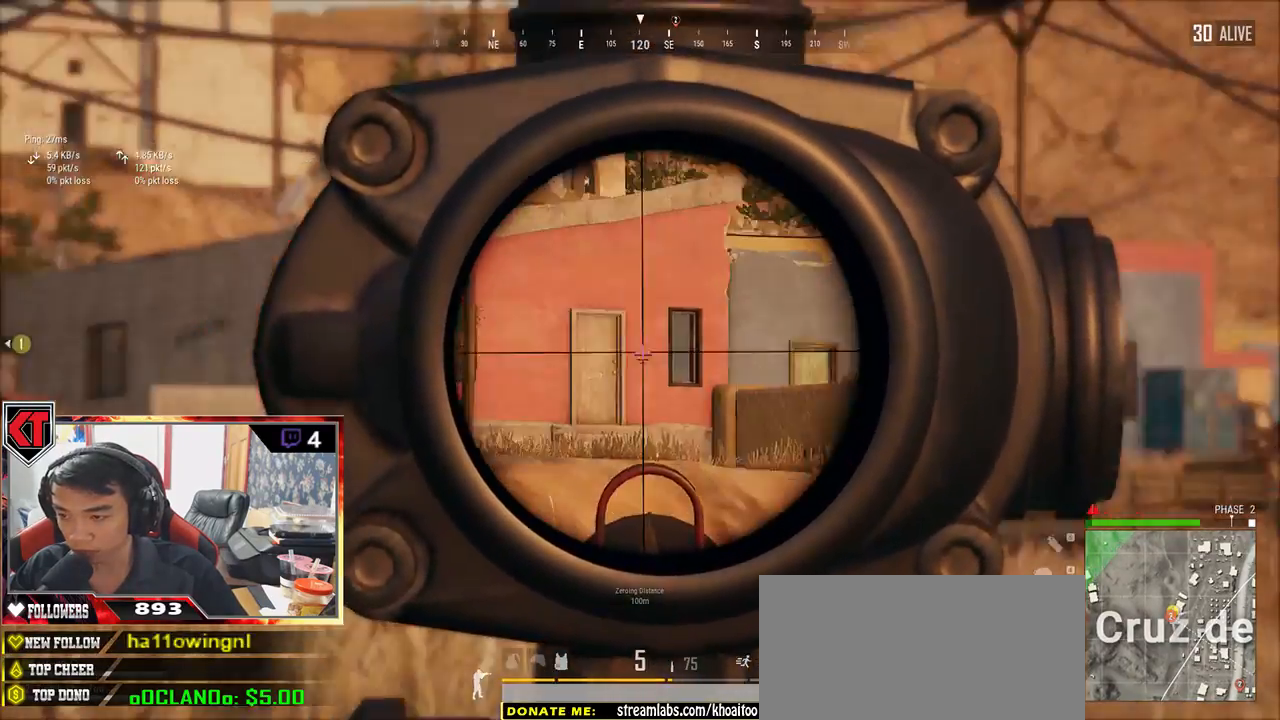
{"keys": ["s"], "mouse": [], "events": [[167, "s", "down"], [367, "mouse_right", "down"], [400, "mouse_right", "up"], [483, "a", "up"]]}
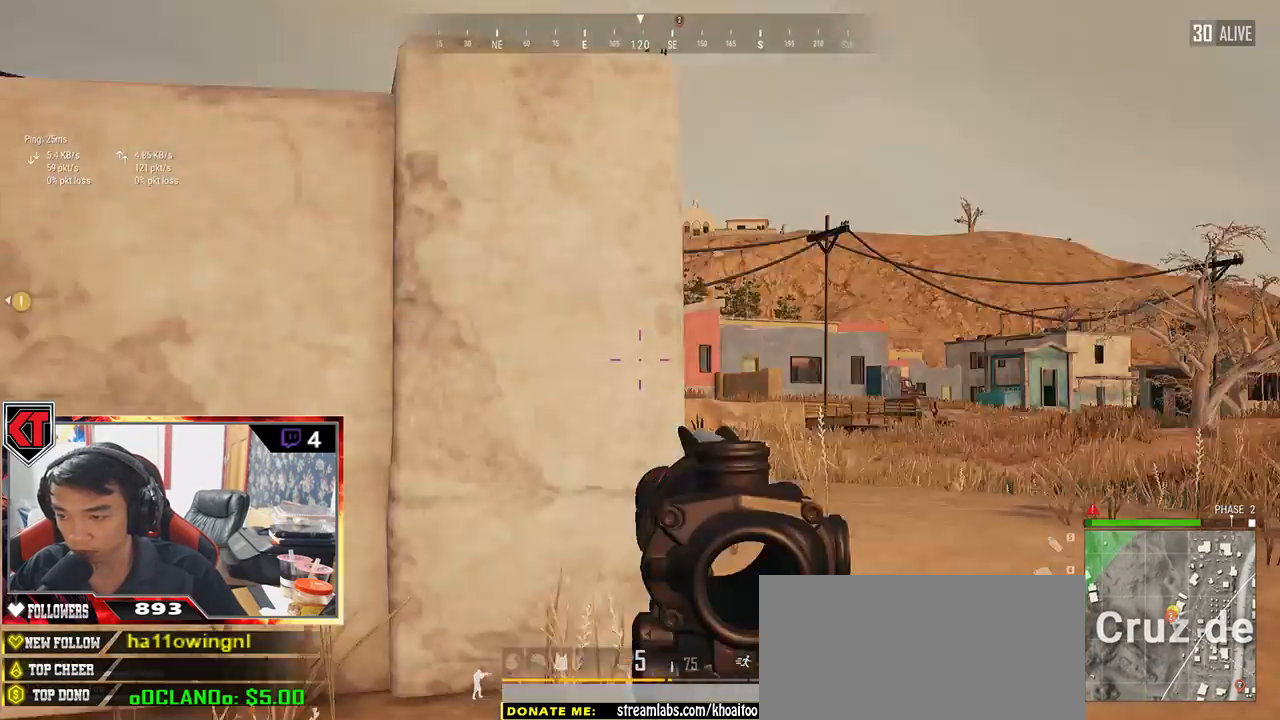
{"keys": ["s"], "mouse": [], "events": [[117, "tab", "down"], [217, "tab", "up"]]}
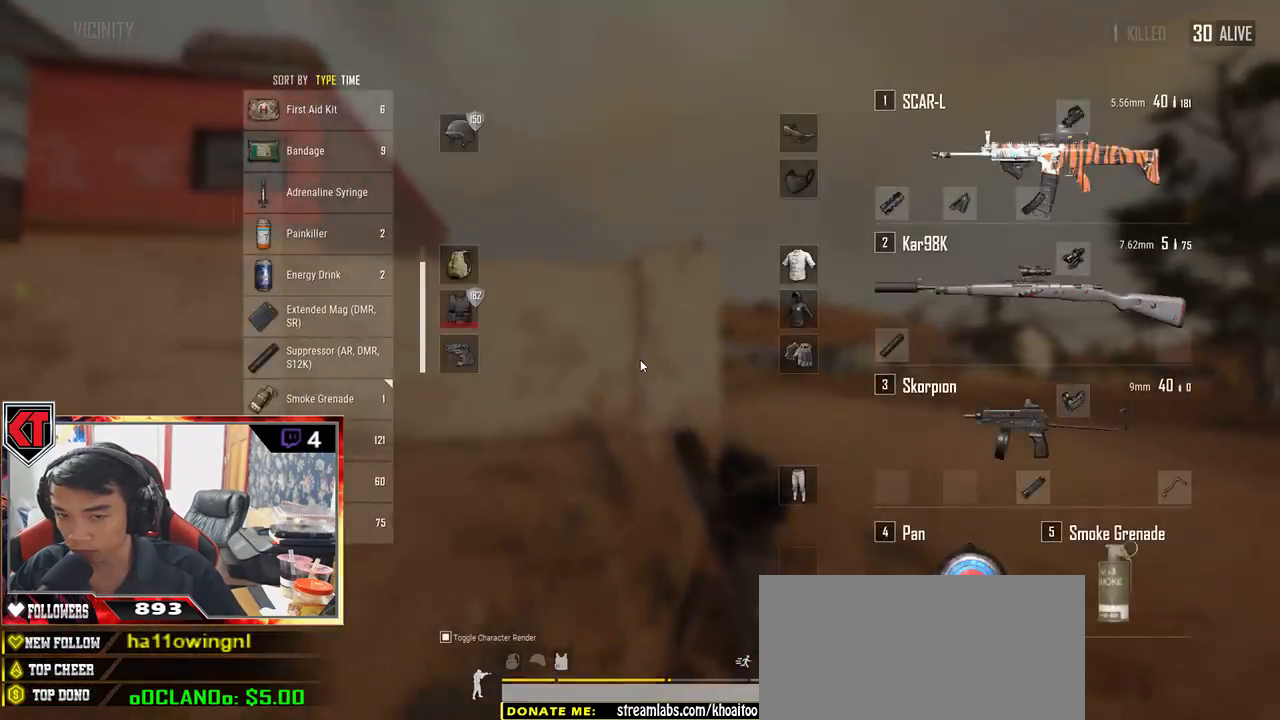
{"keys": ["a", "w"], "mouse": [], "events": [[17, "tab", "down"], [67, "tab", "up"], [250, "a", "down"], [267, "s", "up"], [433, "w", "down"]]}
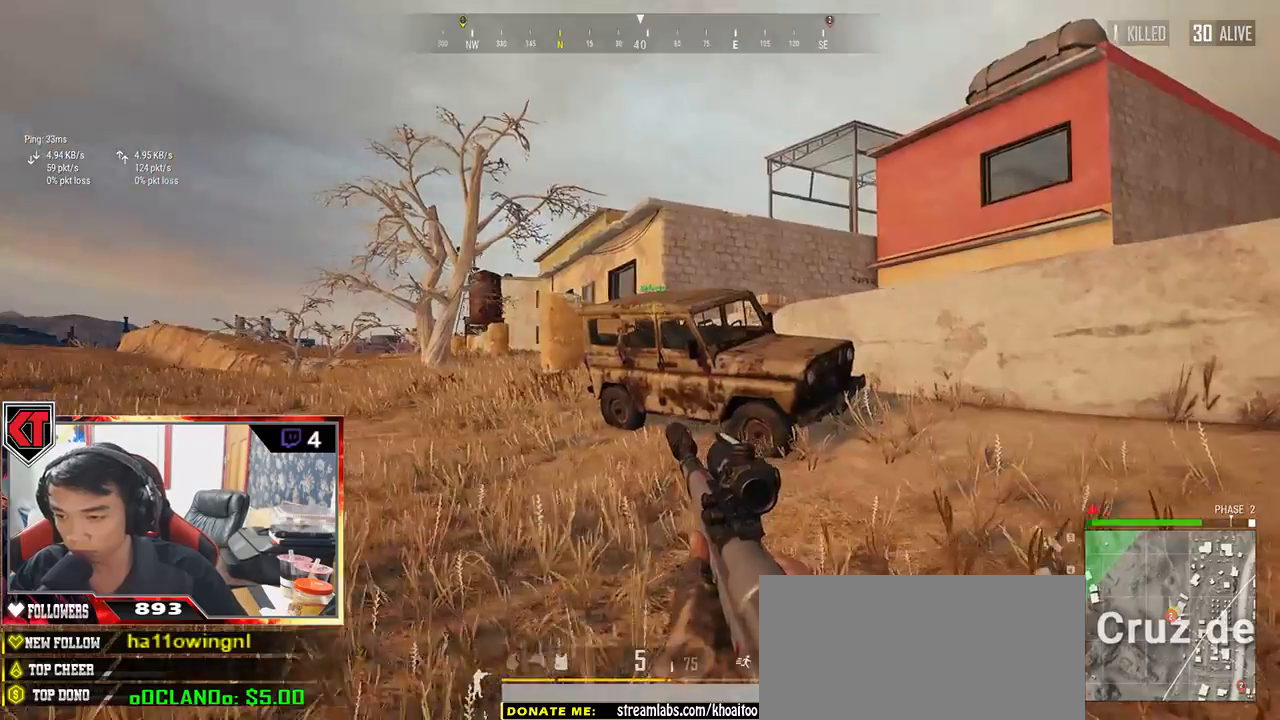
{"keys": ["shift", "w"], "mouse": [], "events": [[17, "a", "up"], [167, "shift", "down"]]}
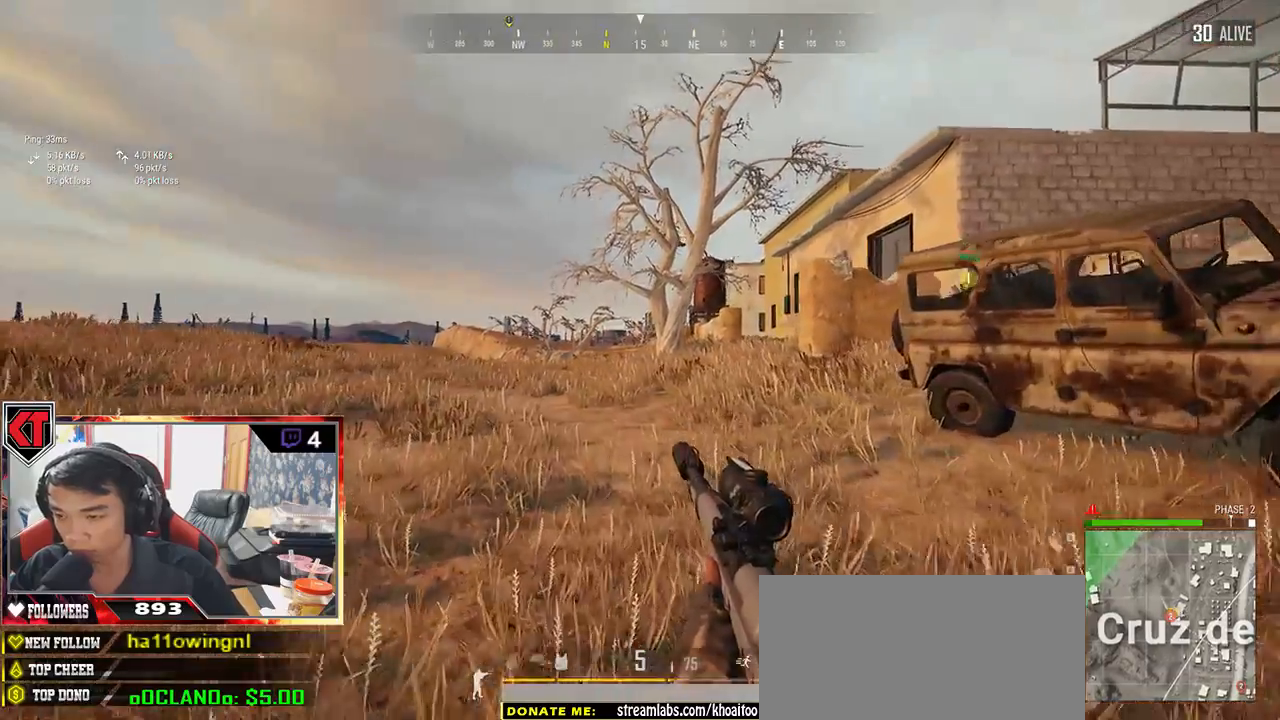
{"keys": ["shift", "w"], "mouse": [], "events": []}
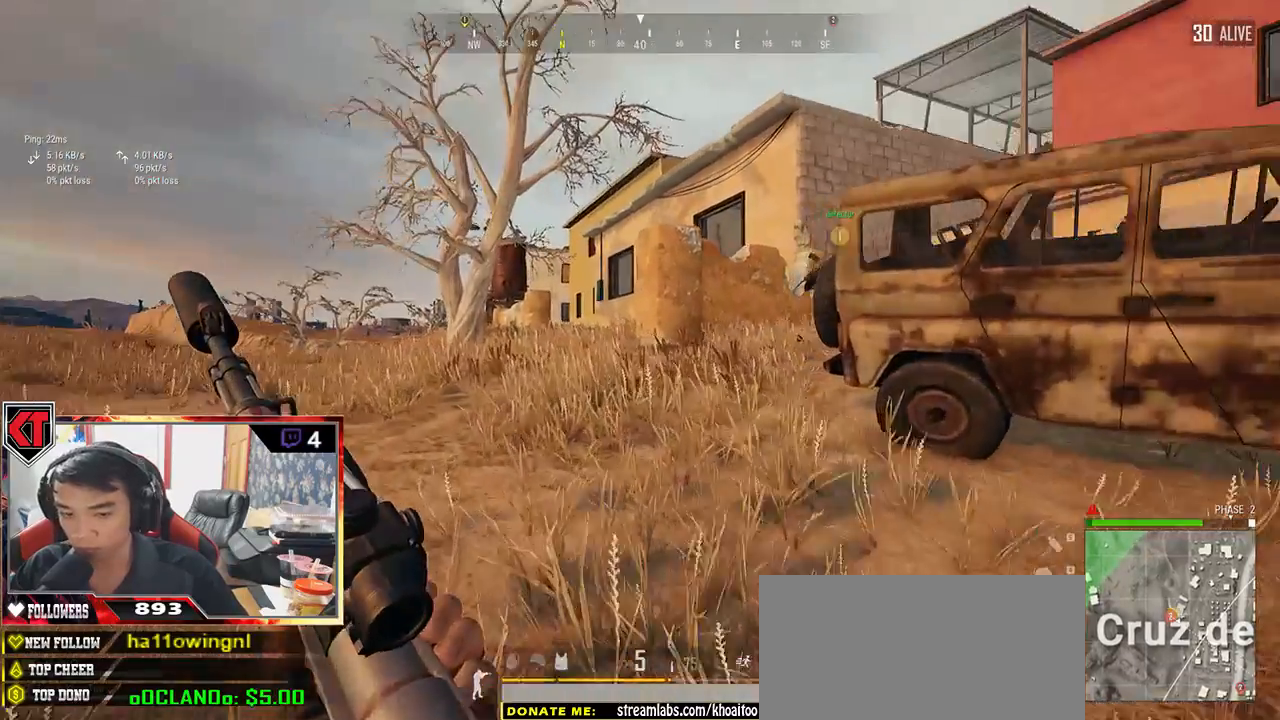
{"keys": ["shift", "w"], "mouse": [], "events": []}
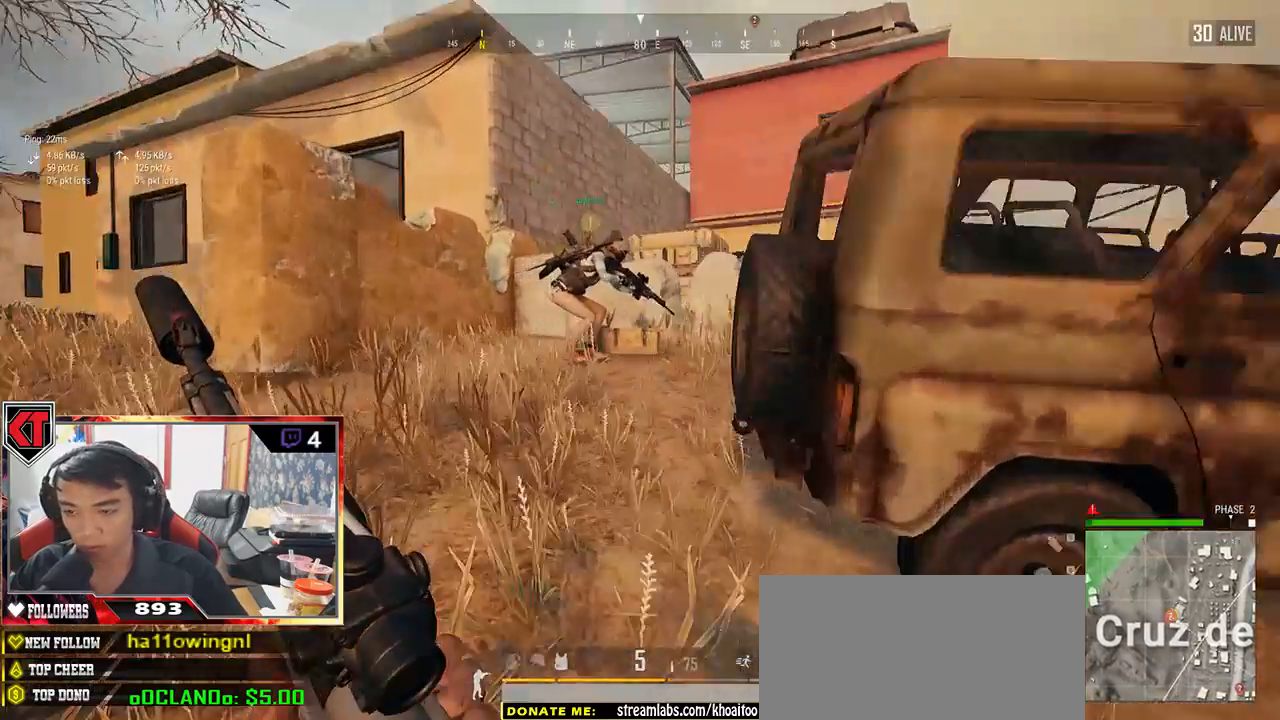
{"keys": ["w"], "mouse": [], "events": [[300, "ctrl", "down"], [417, "ctrl", "up"], [433, "shift", "up"]]}
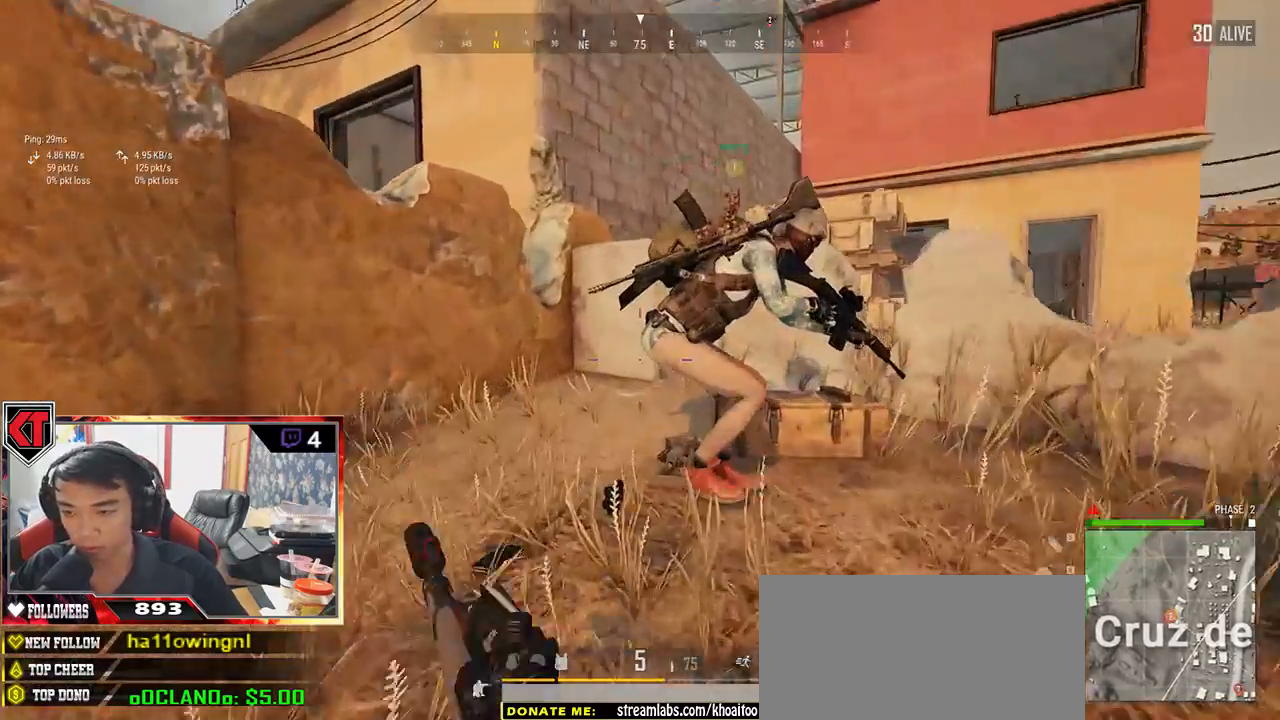
{"keys": ["a", "s"], "mouse": [], "events": [[83, "a", "down"], [133, "w", "up"], [383, "s", "down"]]}
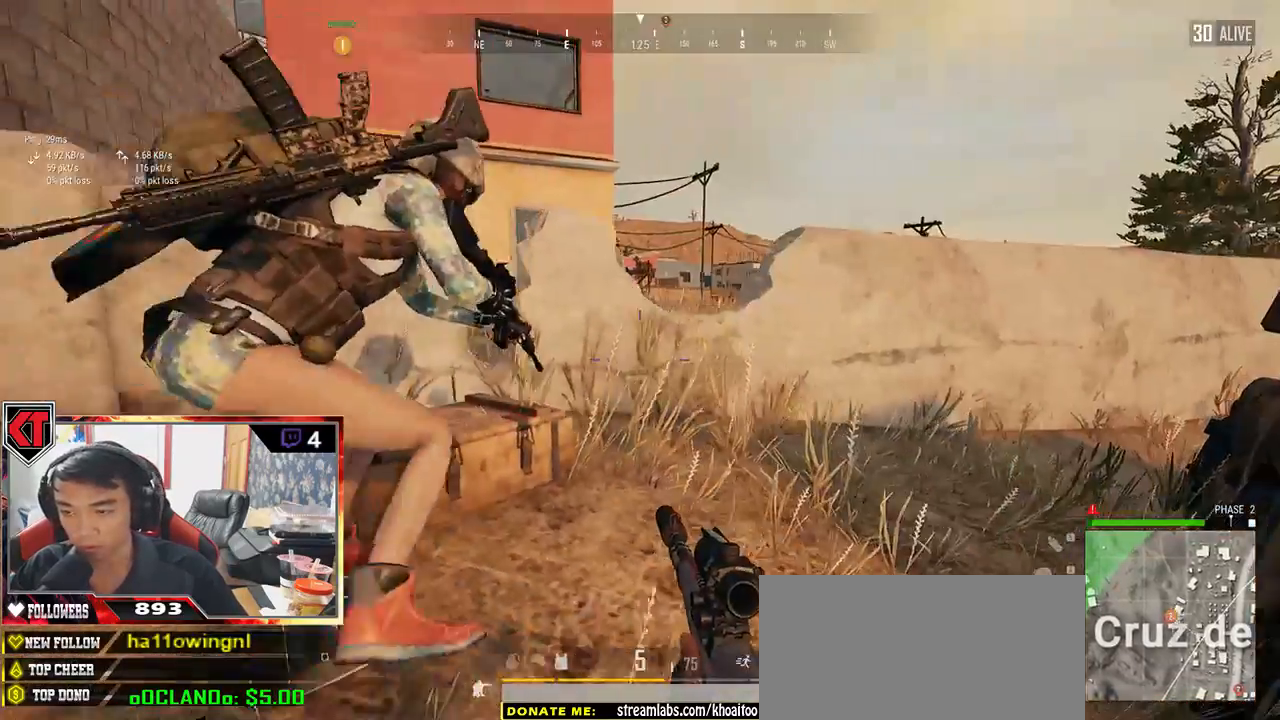
{"keys": ["a"], "mouse": [], "events": [[183, "s", "up"]]}
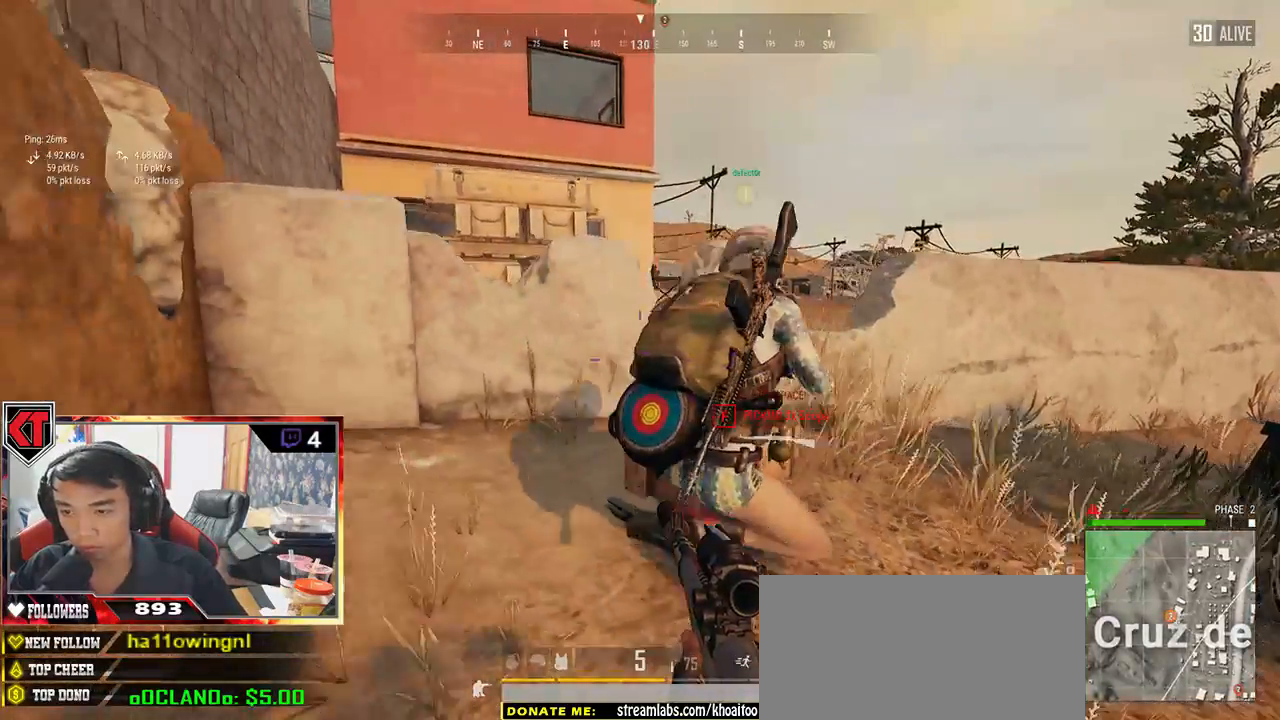
{"keys": ["w"], "mouse": [], "events": [[50, "w", "down"], [367, "a", "up"]]}
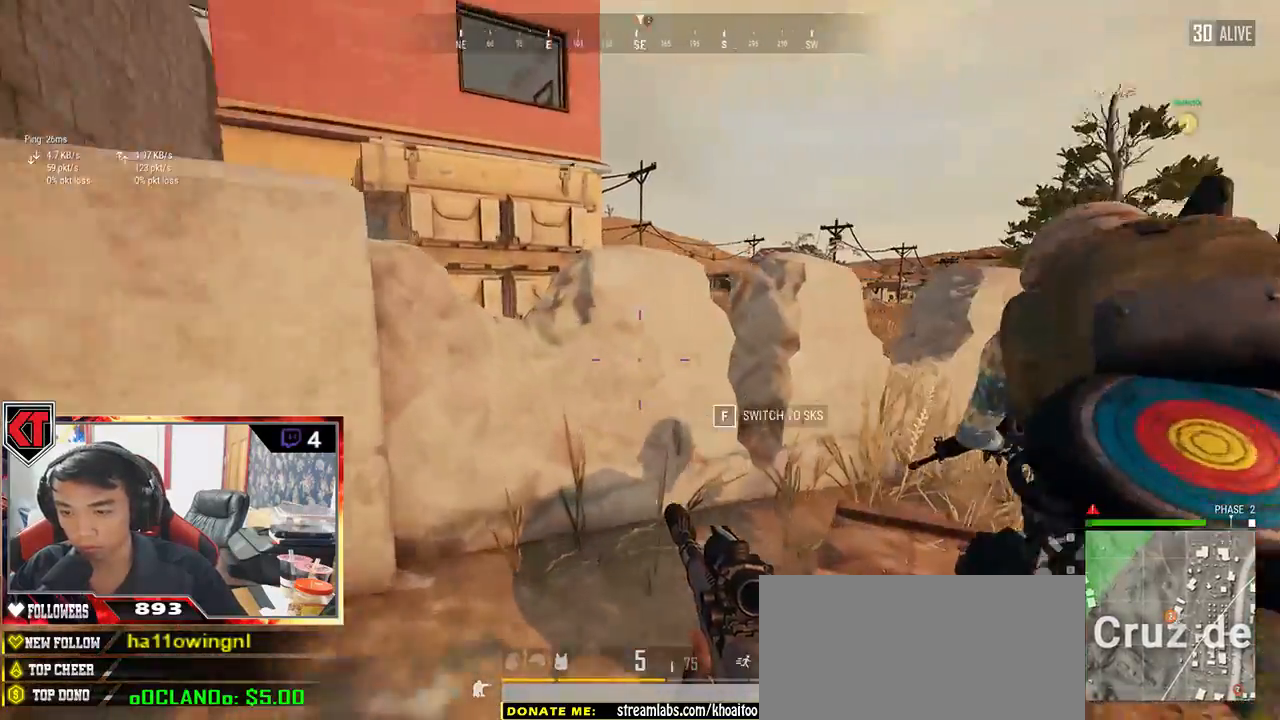
{"keys": ["s"], "mouse": [], "events": [[17, "tab", "down"], [100, "tab", "up"], [233, "a", "down"], [267, "w", "up"], [450, "s", "down"], [500, "a", "up"]]}
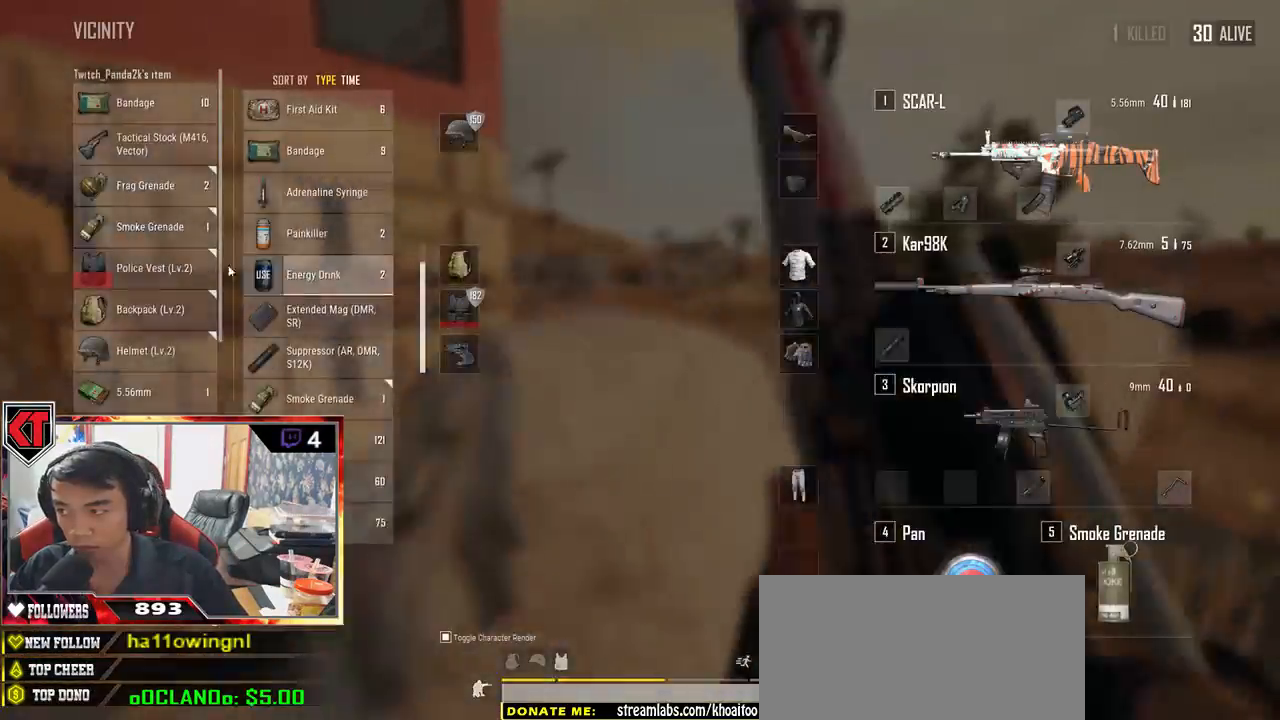
{"keys": [], "mouse": [], "events": [[100, "d", "down"], [150, "s", "up"], [200, "s", "down"], [267, "d", "up"], [300, "mouse_wheel", "down"], [350, "mouse_wheel", "up"], [400, "s", "up"]]}
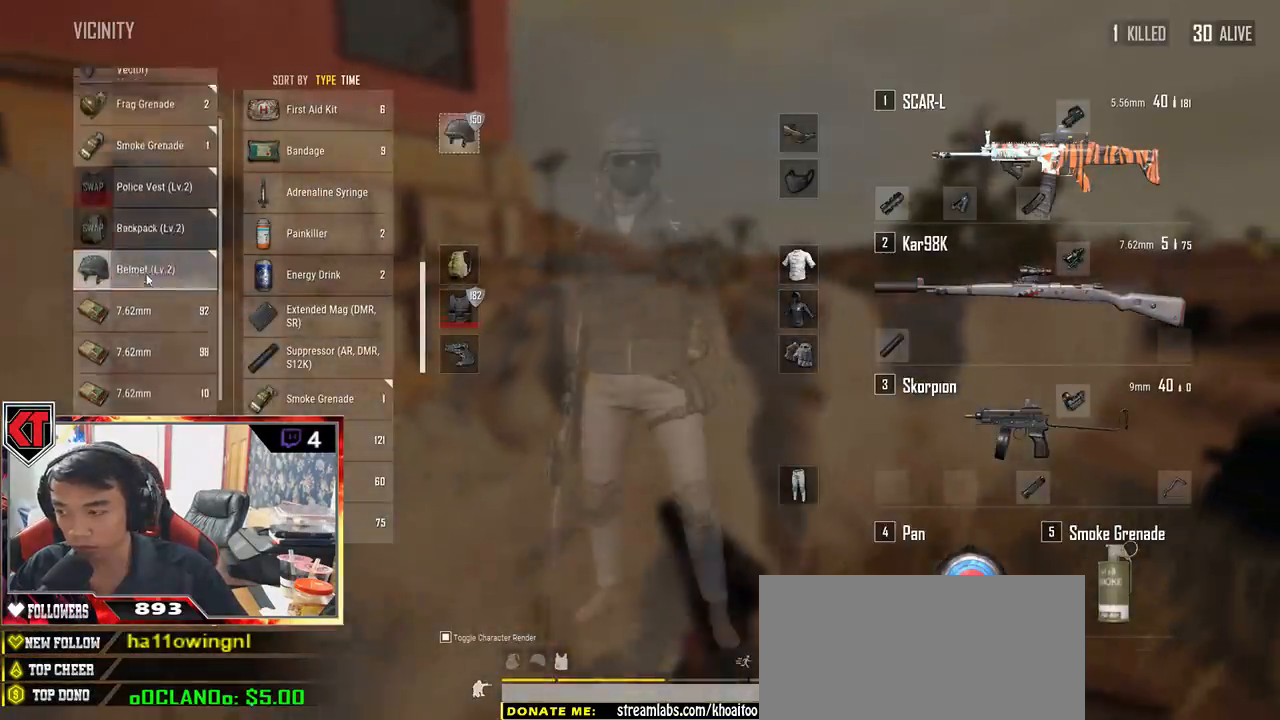
{"keys": [], "mouse": [], "events": [[33, "mouse_wheel", "down"], [83, "mouse_wheel", "up"]]}
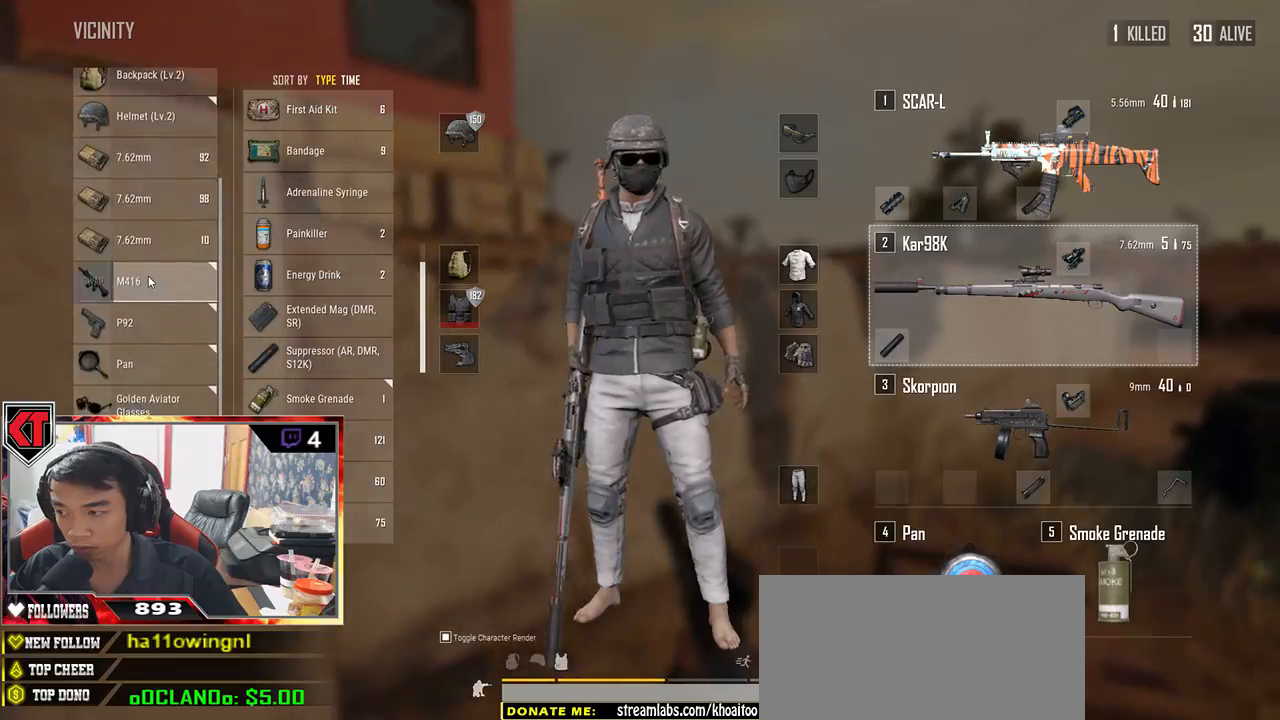
{"keys": ["s"], "mouse": ["wheel"], "events": [[233, "mouse_wheel", "down"], [267, "mouse_wheel", "up"], [467, "mouse_wheel", "down"], [483, "s", "down"]]}
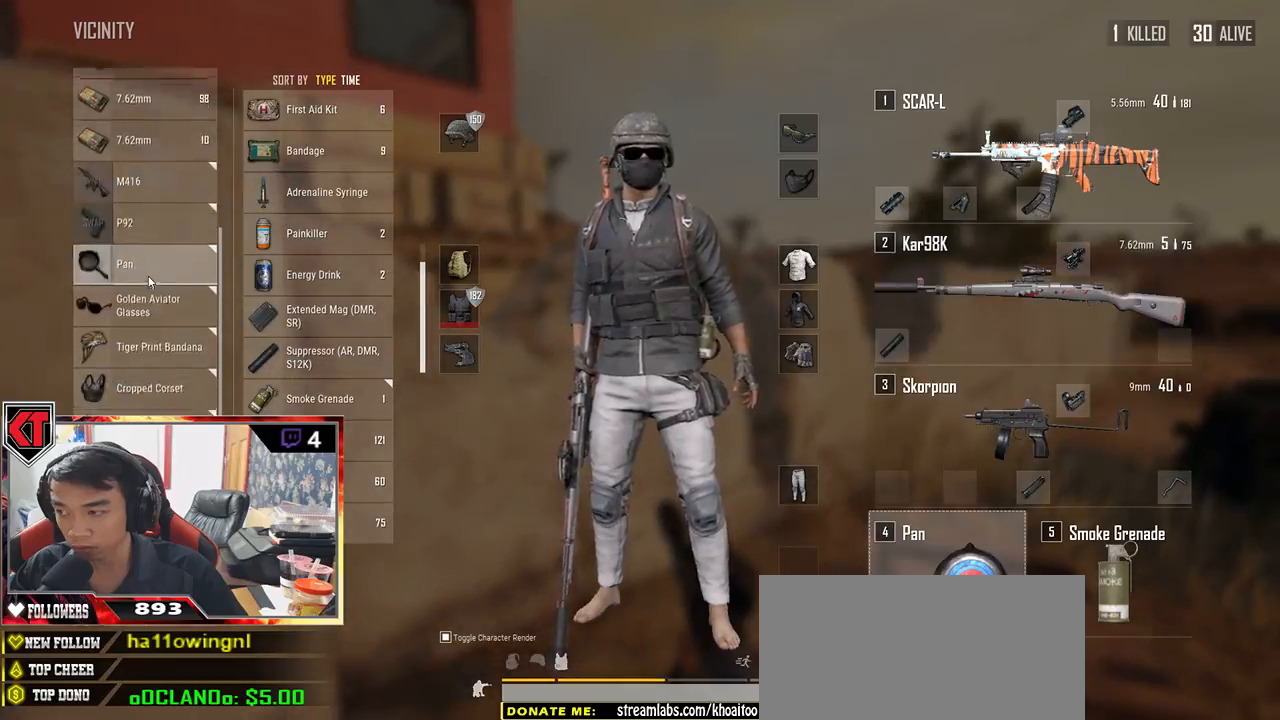
{"keys": ["d", "w"], "mouse": [], "events": [[33, "mouse_wheel", "up"], [100, "tab", "down"], [183, "tab", "up"], [217, "d", "down"], [300, "s", "up"], [433, "w", "down"]]}
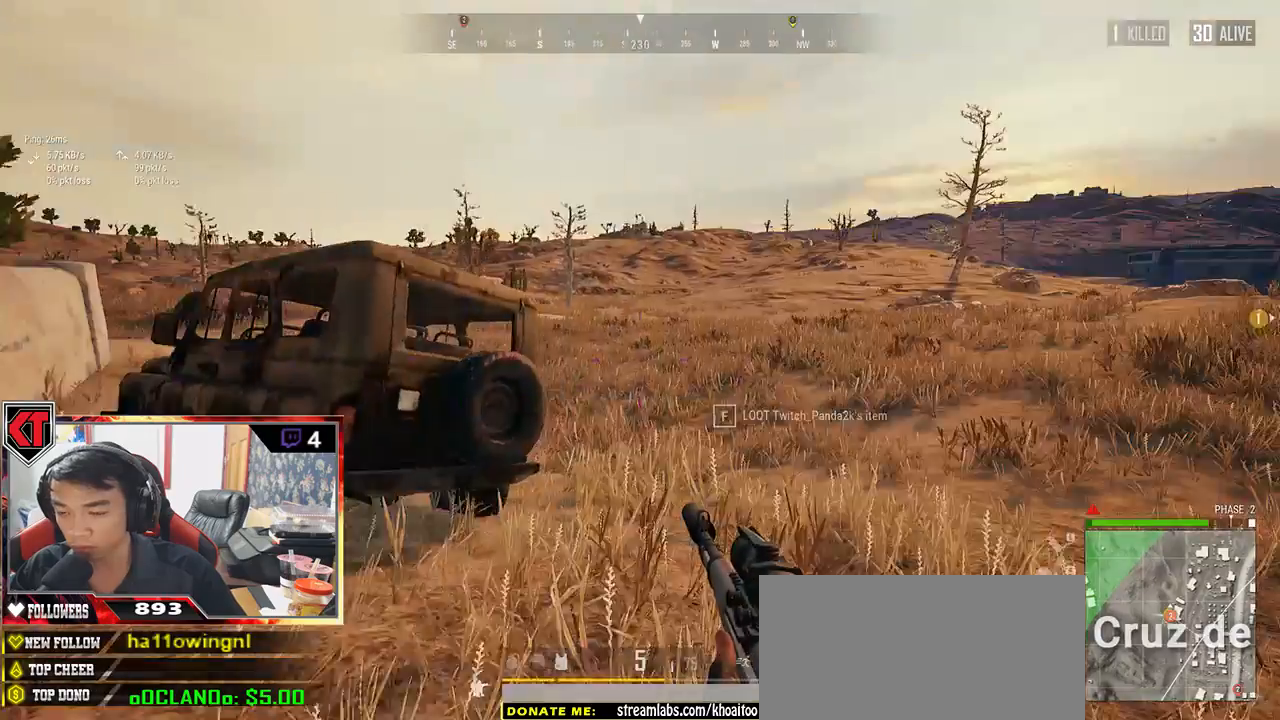
{"keys": ["w"], "mouse": [], "events": [[117, "d", "up"]]}
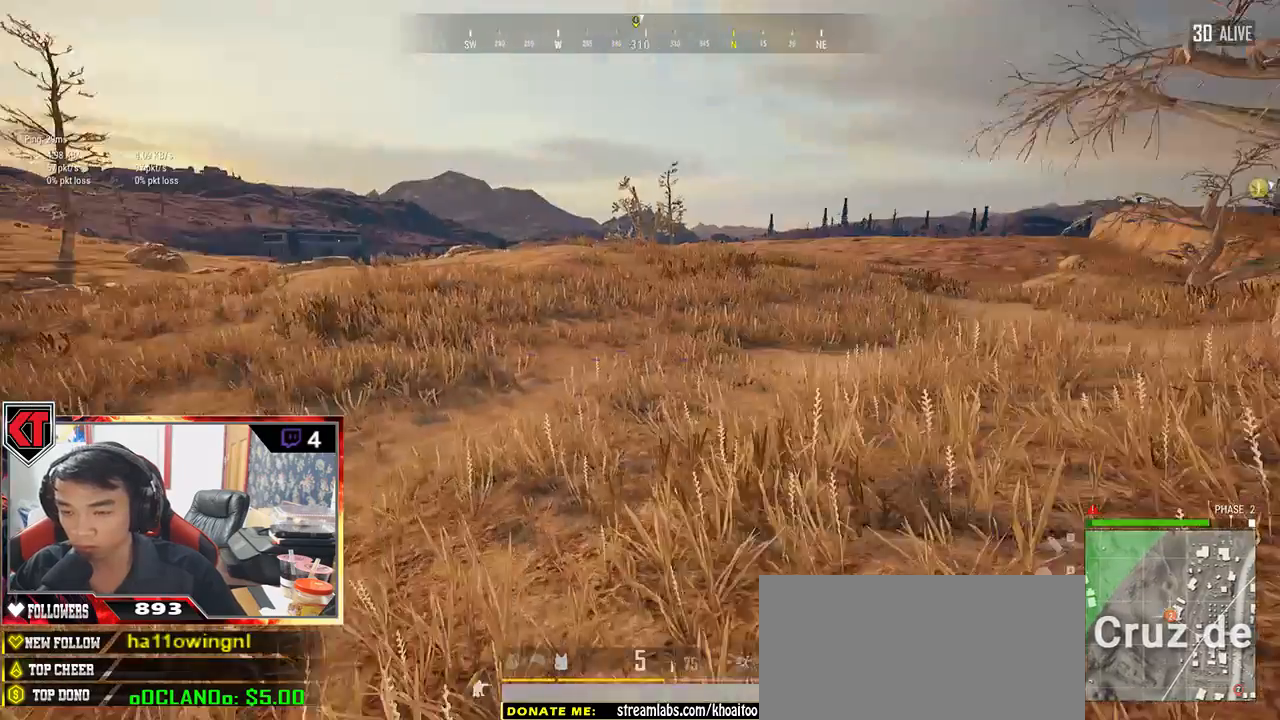
{"keys": ["shift", "w"], "mouse": [], "events": [[133, "shift", "down"], [367, "ctrl", "down"], [483, "ctrl", "up"]]}
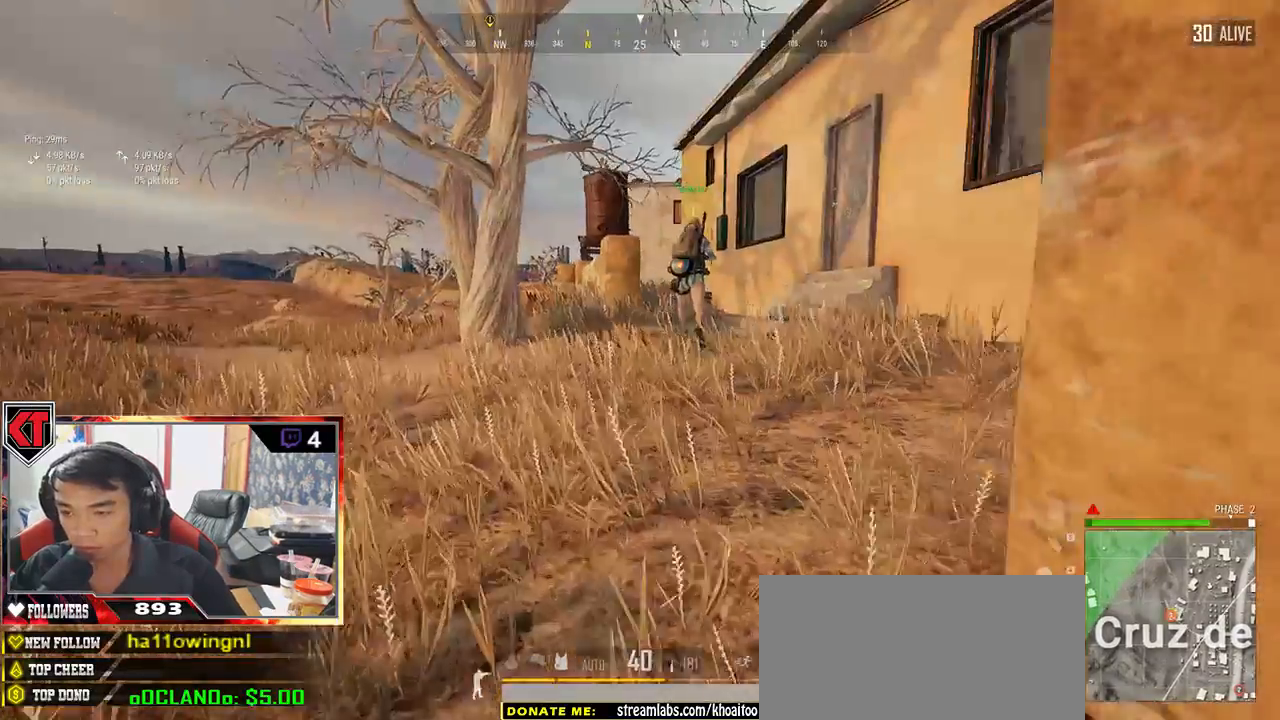
{"keys": ["shift", "w"], "mouse": [], "events": []}
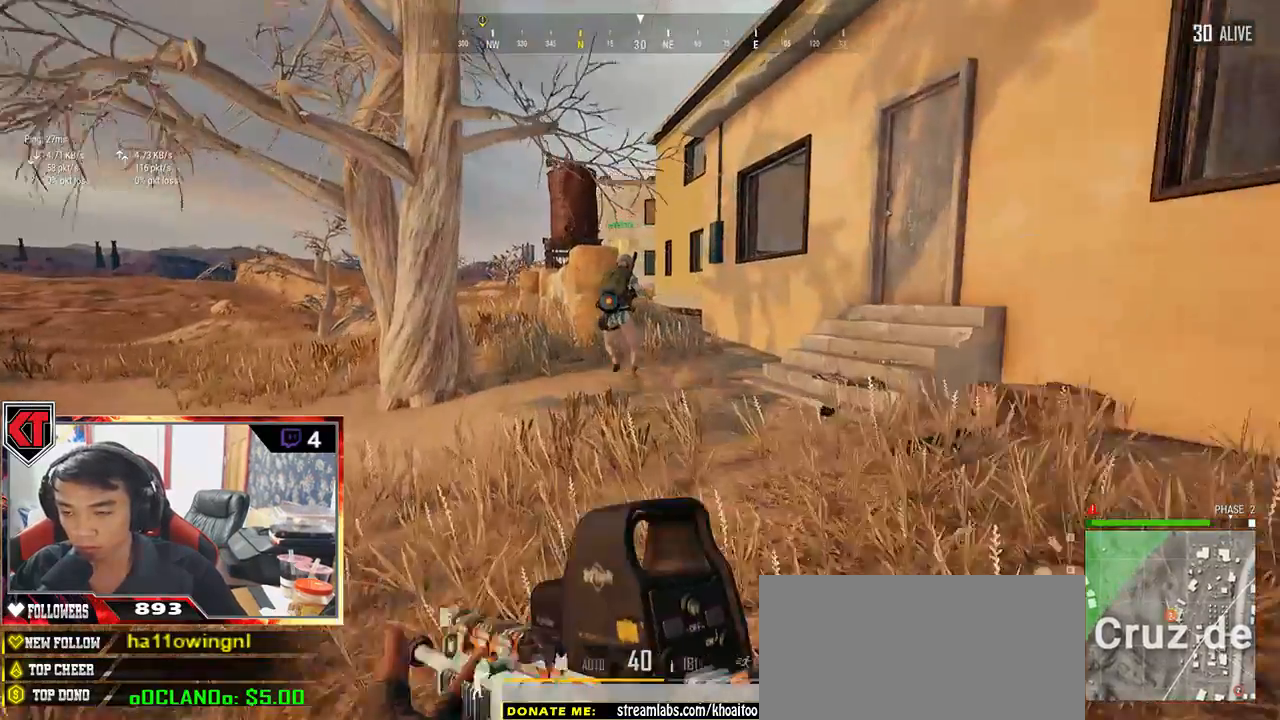
{"keys": ["tab", "w"], "mouse": [], "events": [[183, "space", "down"], [267, "shift", "up"], [300, "space", "up"], [400, "tab", "down"]]}
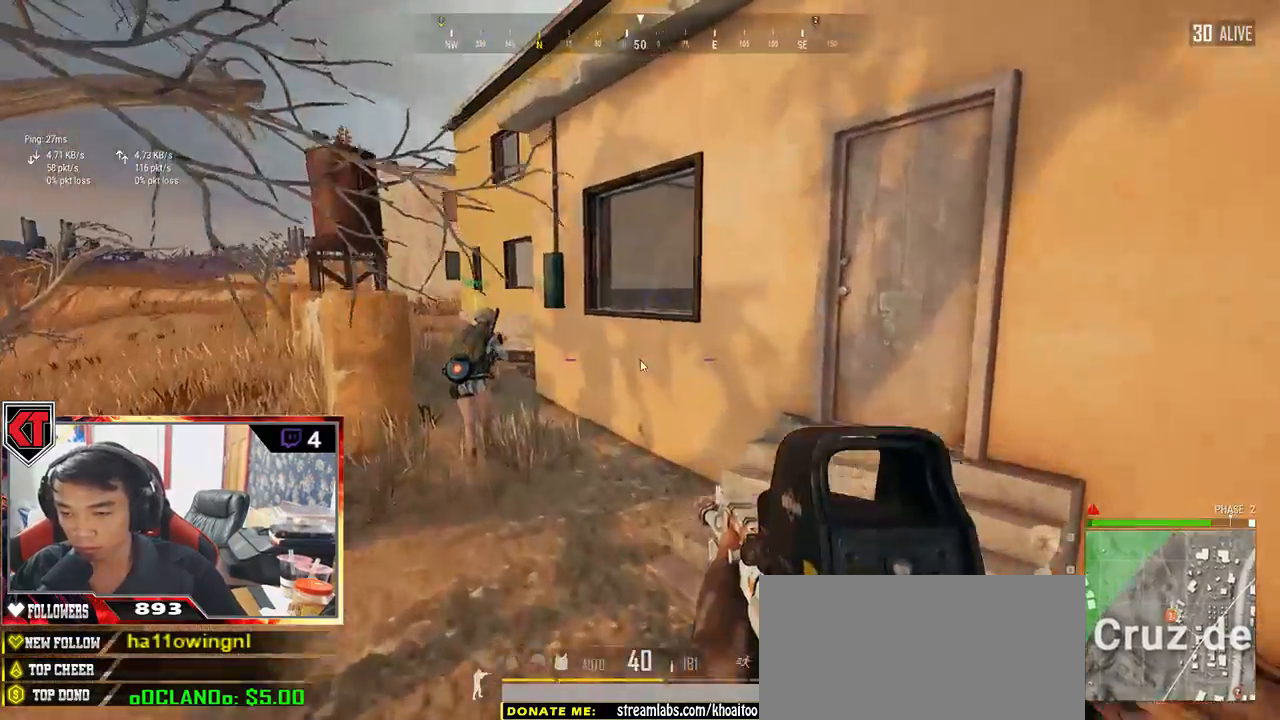
{"keys": ["w"], "mouse": [], "events": [[17, "tab", "up"]]}